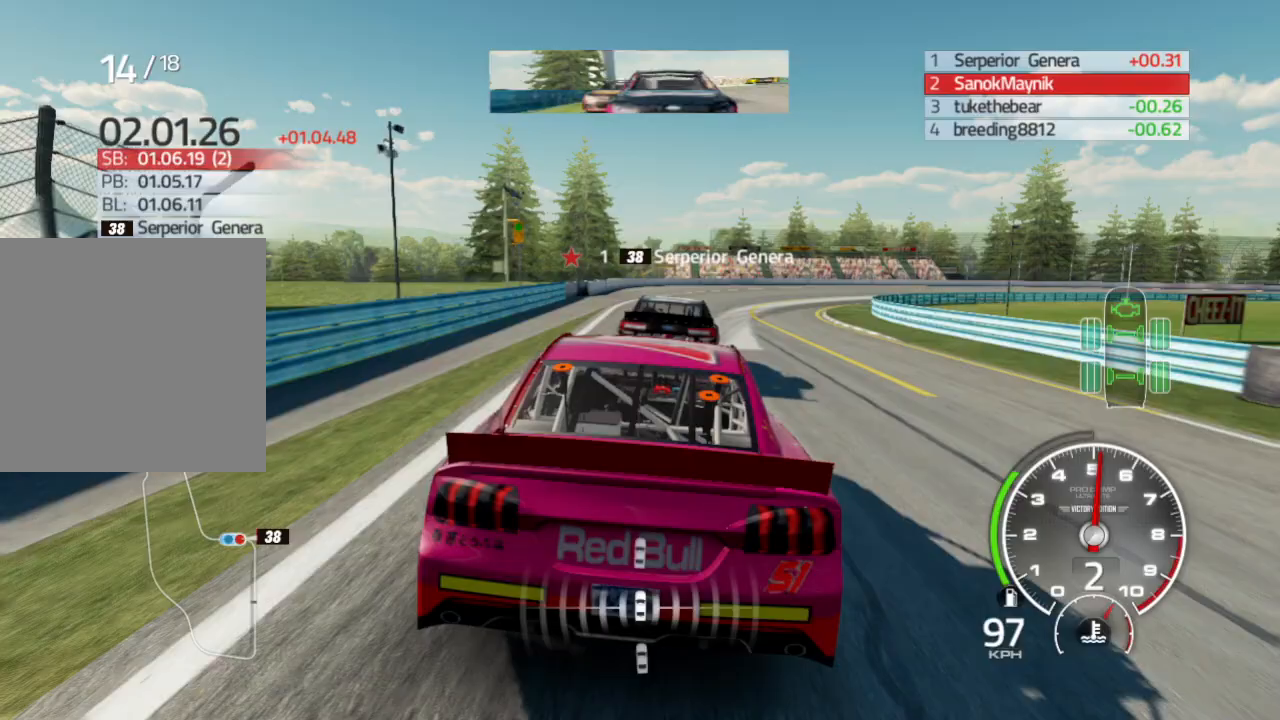
Gameplay with a controller (Xbox layout); each line is a JSON object with the inputs held at the frame after it. "events" lists button and stick changes between this image and that frame as [ms after this image, input, new state], when the widget could be followed in between.
{"buttons": [], "left_stick": "center", "right_stick": "center", "events": [[50, "L2", "down"], [100, "L2", "up"], [267, "left_stick", "center"]]}
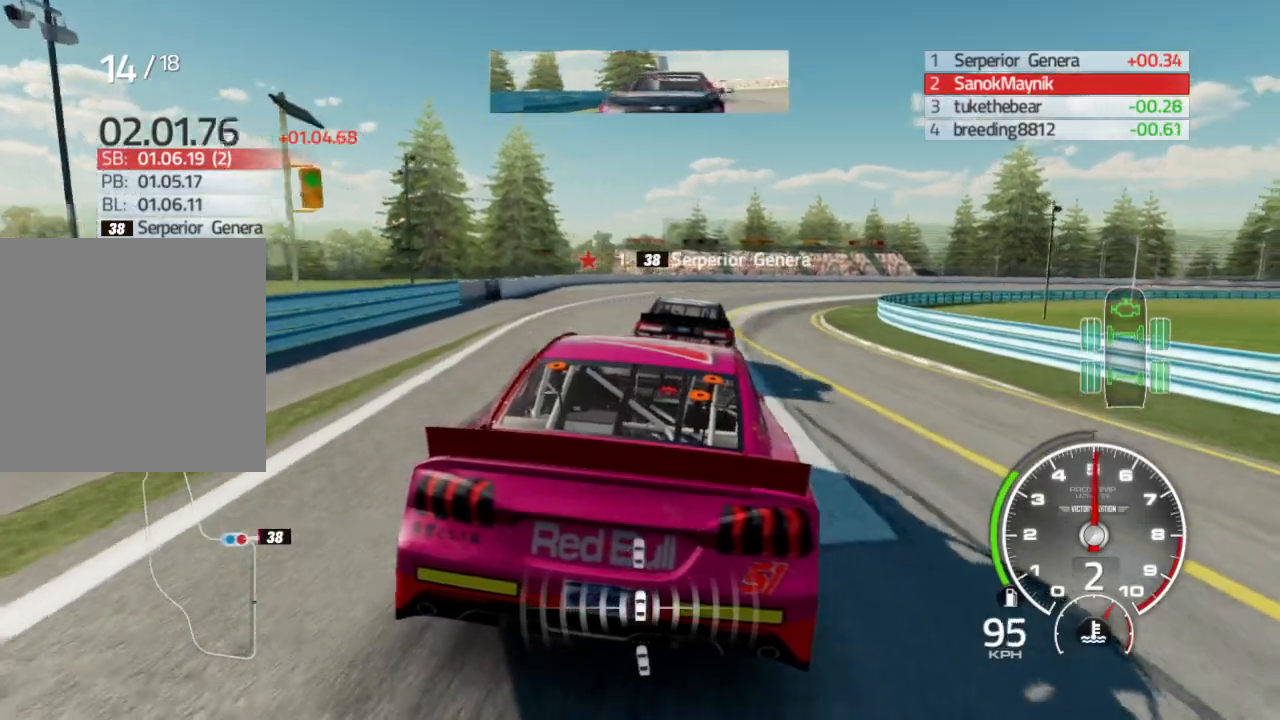
{"buttons": [], "left_stick": "right", "right_stick": "center", "events": [[83, "R2", "down"], [133, "left_stick", "right"], [217, "R2", "up"], [333, "left_stick", "center"], [467, "left_stick", "right"]]}
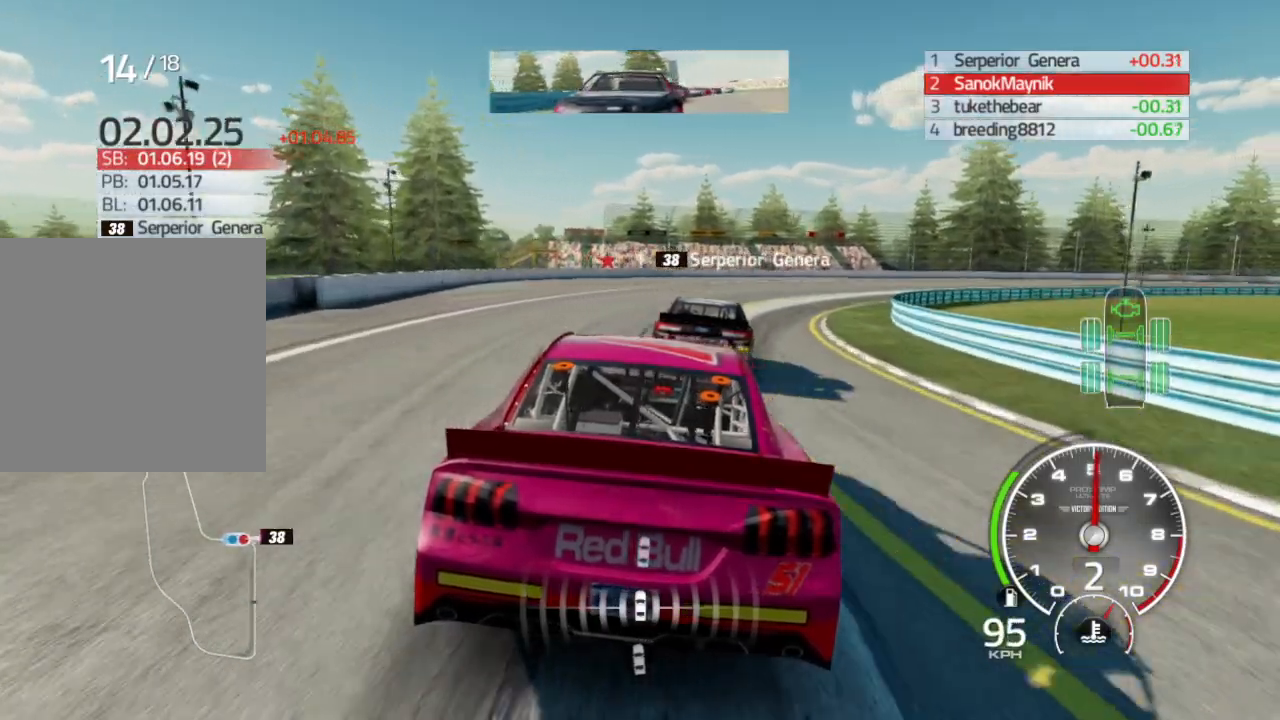
{"buttons": ["R2"], "left_stick": "right", "right_stick": "center", "events": [[300, "R2", "down"]]}
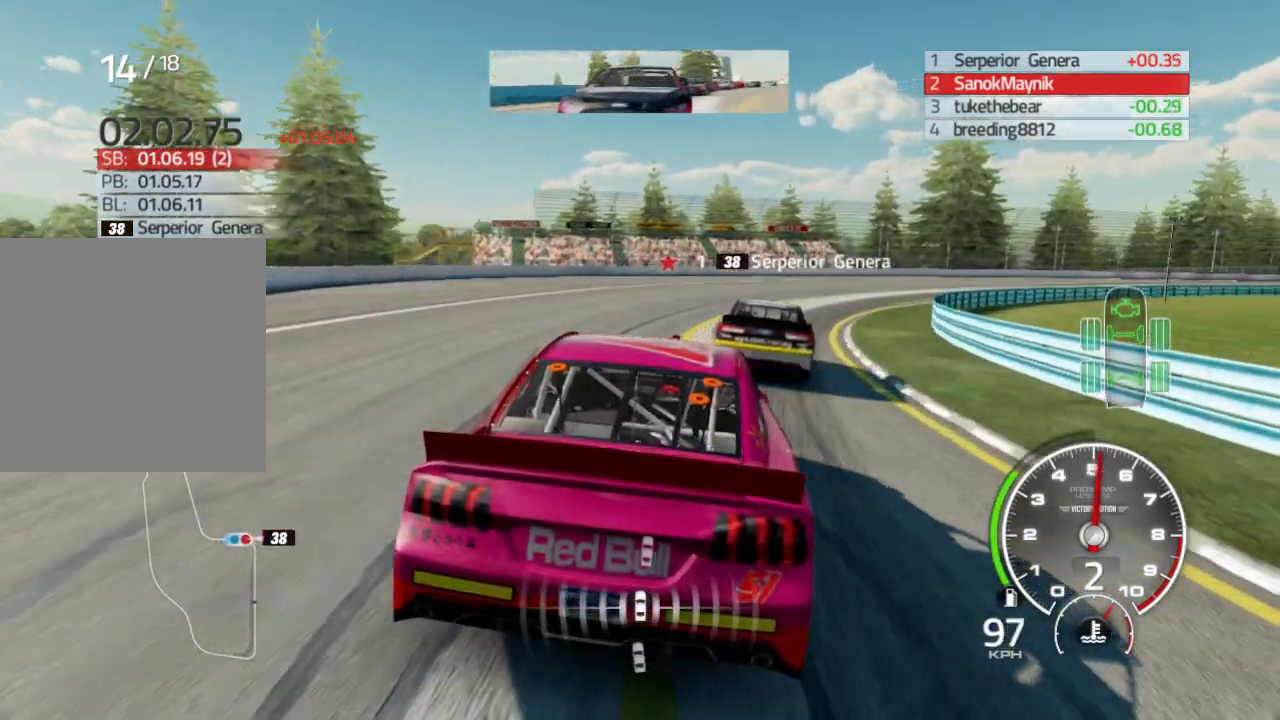
{"buttons": [], "left_stick": "center", "right_stick": "center", "events": [[33, "R2", "up"], [100, "left_stick", "center"], [167, "R2", "down"], [167, "left_stick", "right"], [317, "R2", "up"], [483, "left_stick", "center"]]}
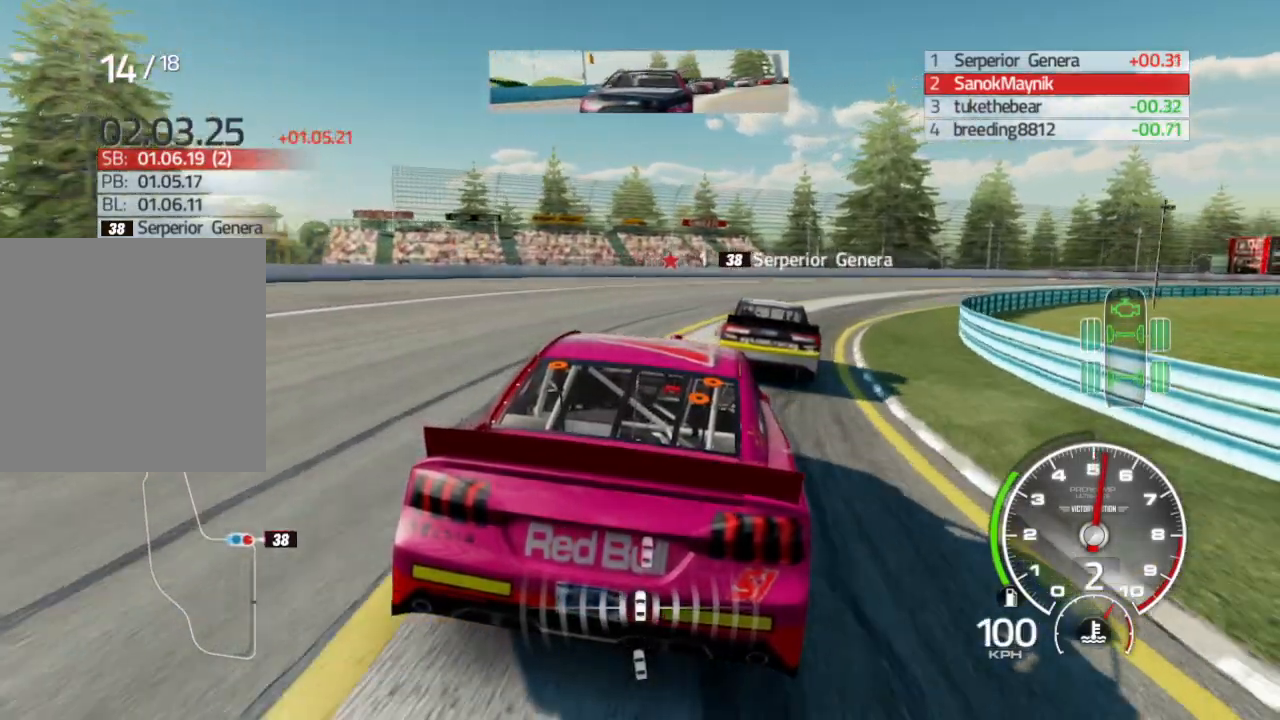
{"buttons": [], "left_stick": "right", "right_stick": "center", "events": [[167, "left_stick", "right"], [333, "L2", "down"], [383, "left_stick", "center"], [433, "L2", "up"], [467, "left_stick", "right"]]}
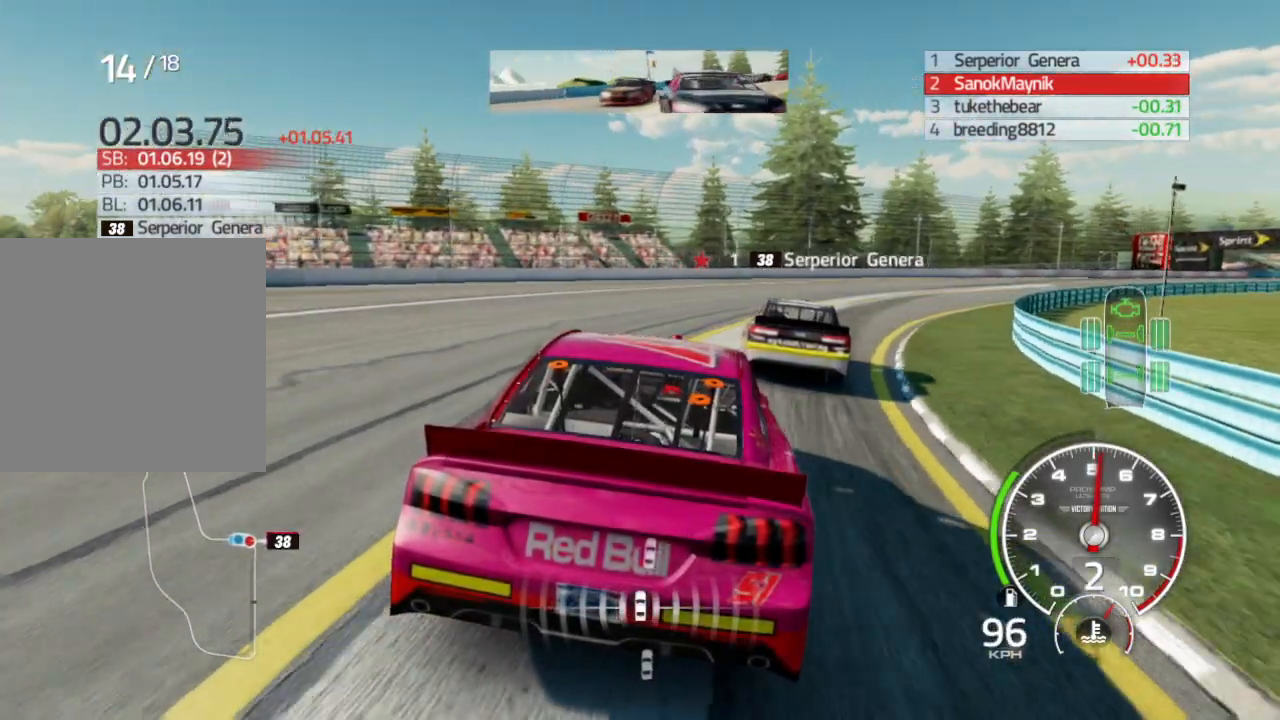
{"buttons": ["R2"], "left_stick": "center", "right_stick": "center", "events": [[383, "R2", "down"], [467, "left_stick", "center"]]}
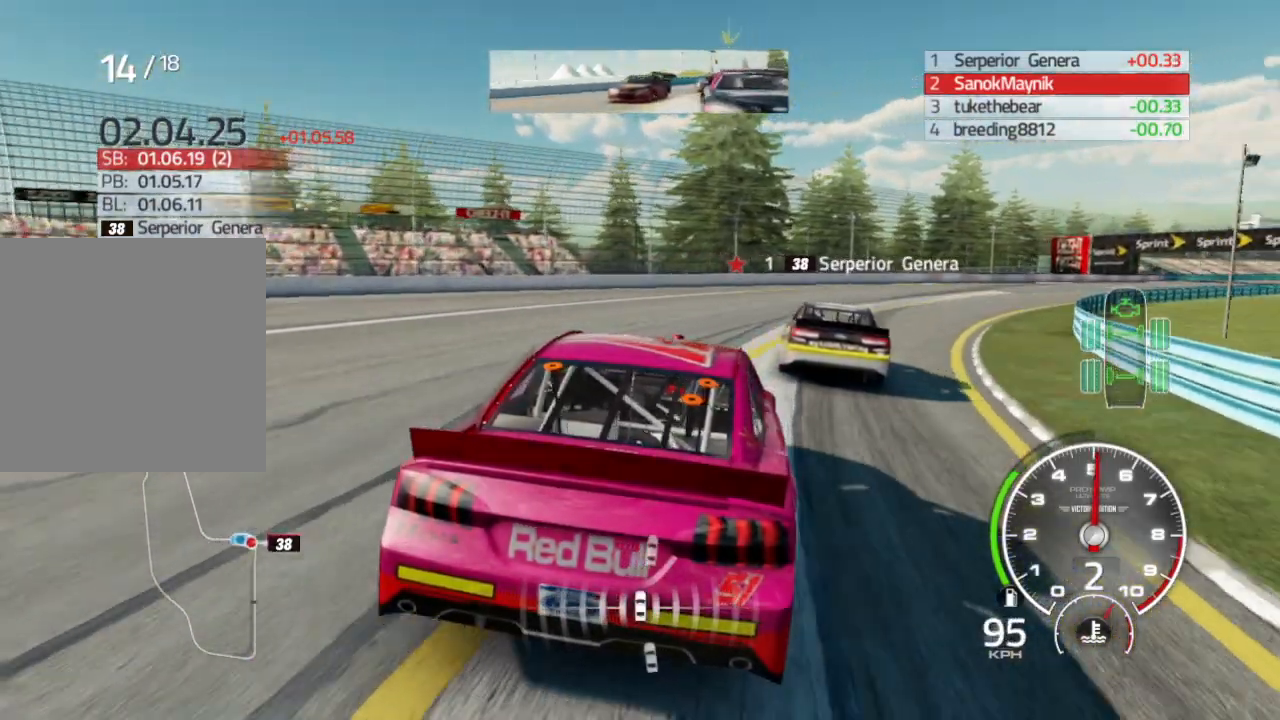
{"buttons": ["R2"], "left_stick": "down-right", "right_stick": "center", "events": [[50, "left_stick", "right"], [83, "R2", "up"], [167, "R2", "down"], [333, "left_stick", "center"], [383, "left_stick", "down-right"]]}
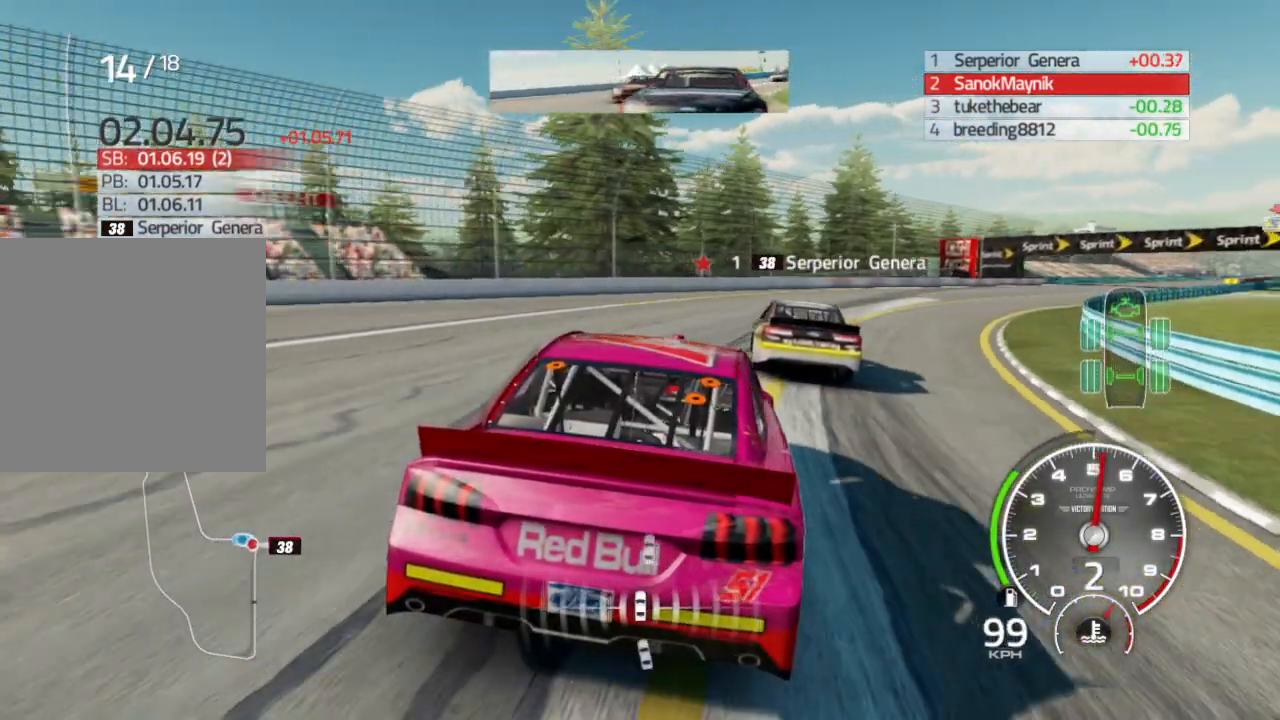
{"buttons": [], "left_stick": "center", "right_stick": "center", "events": [[217, "left_stick", "center"], [383, "R2", "up"], [383, "left_stick", "down-right"], [467, "left_stick", "center"]]}
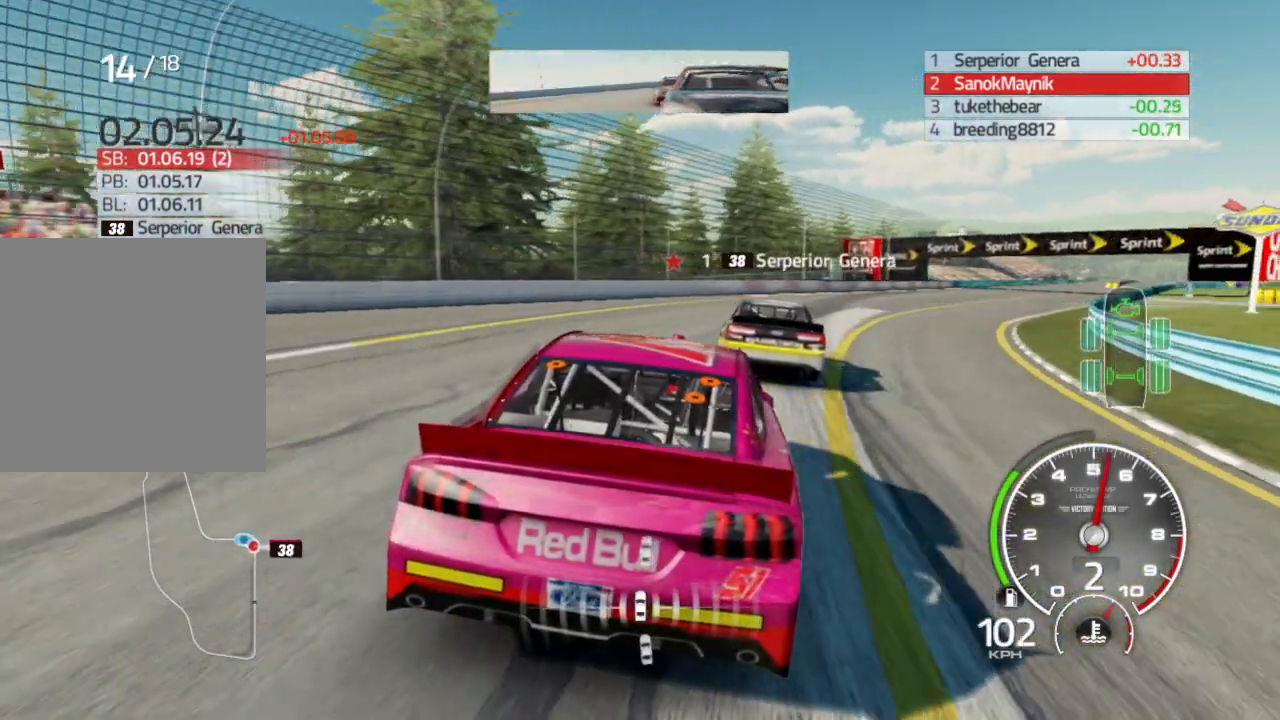
{"buttons": ["R2"], "left_stick": "right", "right_stick": "center", "events": [[117, "left_stick", "right"], [400, "left_stick", "center"], [433, "R2", "down"], [500, "left_stick", "right"]]}
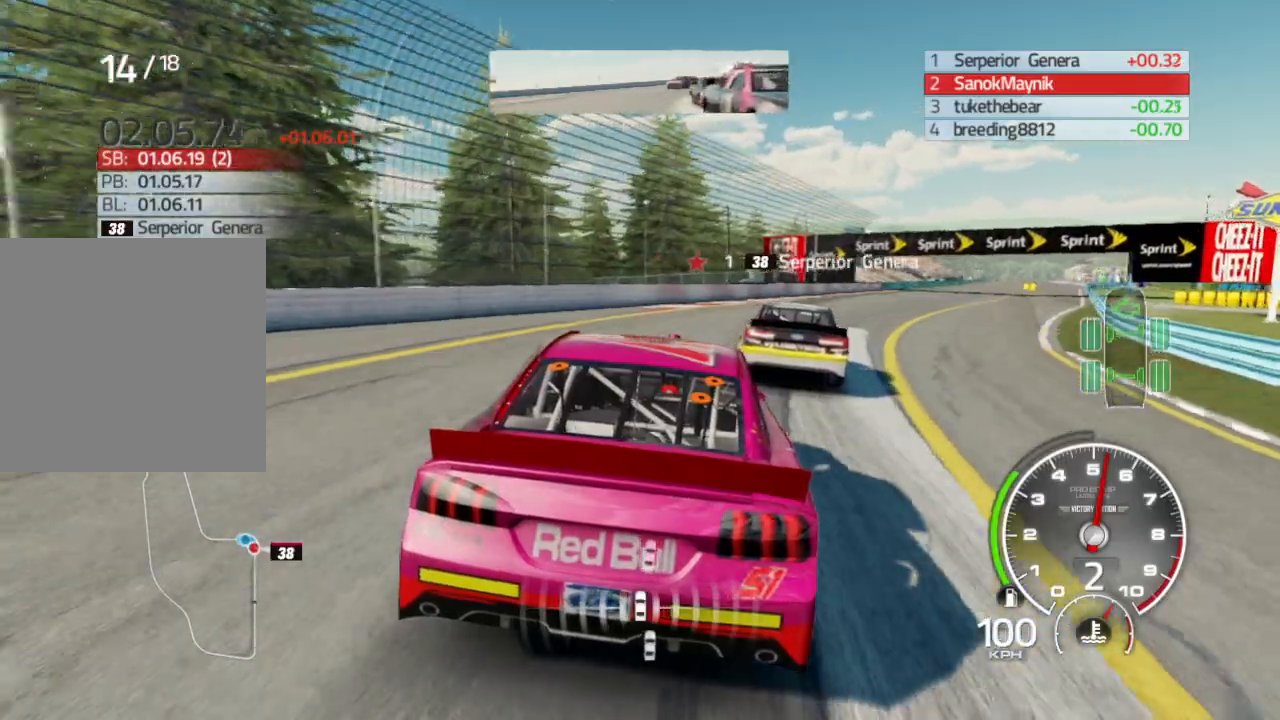
{"buttons": [], "left_stick": "down-right", "right_stick": "center", "events": [[67, "R2", "up"], [167, "left_stick", "center"], [200, "R2", "down"], [250, "left_stick", "down-right"], [317, "R2", "up"]]}
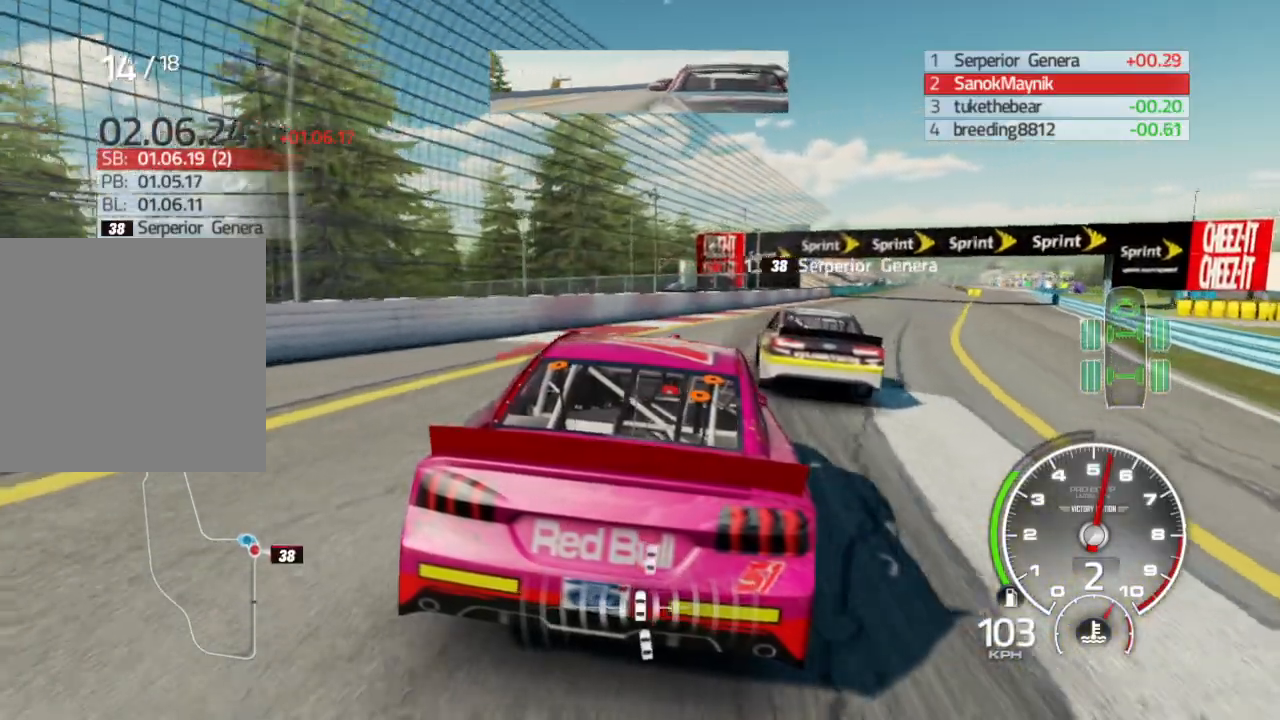
{"buttons": [], "left_stick": "right", "right_stick": "center", "events": [[100, "left_stick", "center"], [167, "L2", "down"], [317, "L2", "up"], [350, "left_stick", "right"]]}
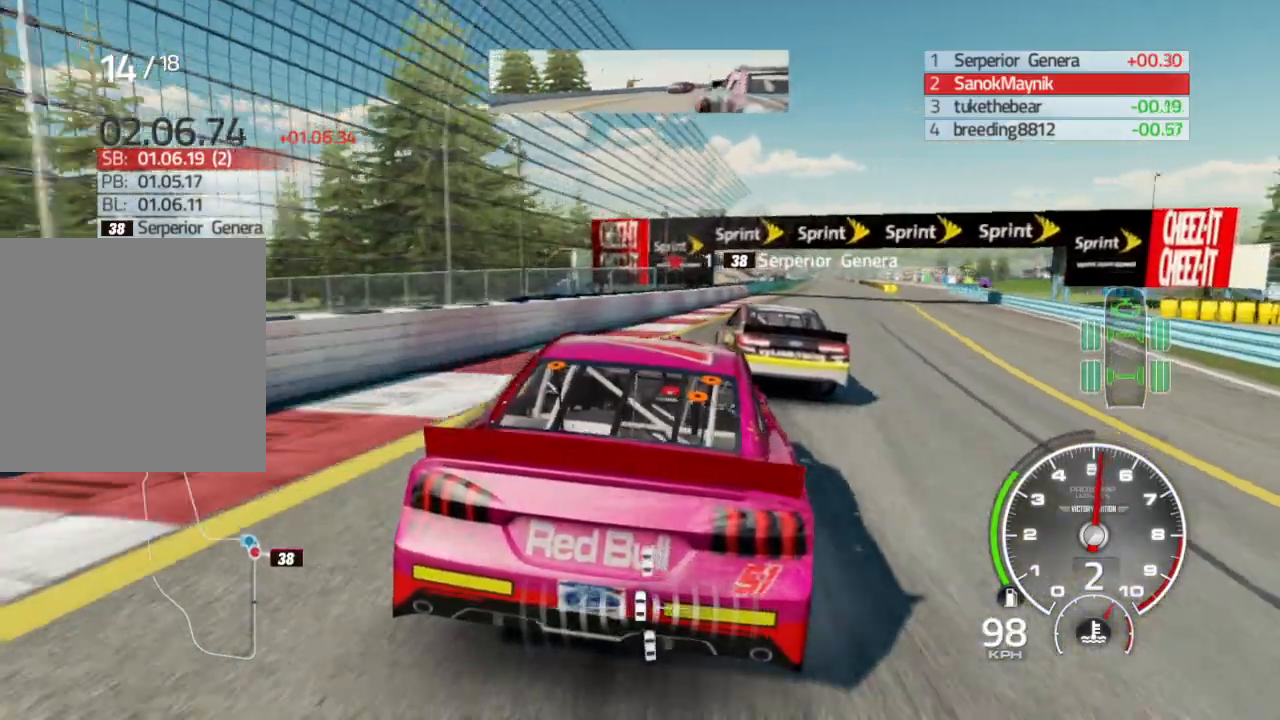
{"buttons": [], "left_stick": "center", "right_stick": "center", "events": [[50, "left_stick", "center"], [233, "left_stick", "down-right"], [450, "left_stick", "center"]]}
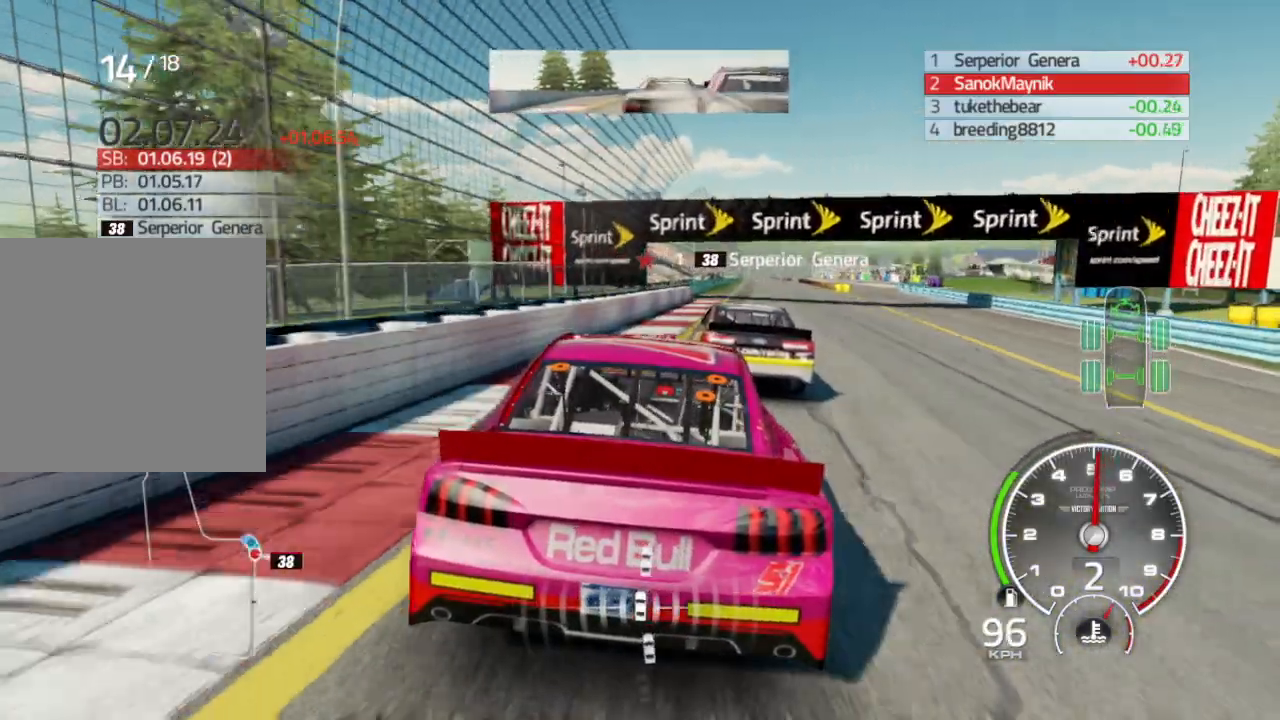
{"buttons": ["R2"], "left_stick": "down-right", "right_stick": "center", "events": [[67, "left_stick", "down-right"], [217, "left_stick", "center"], [300, "R2", "down"], [350, "left_stick", "down-right"]]}
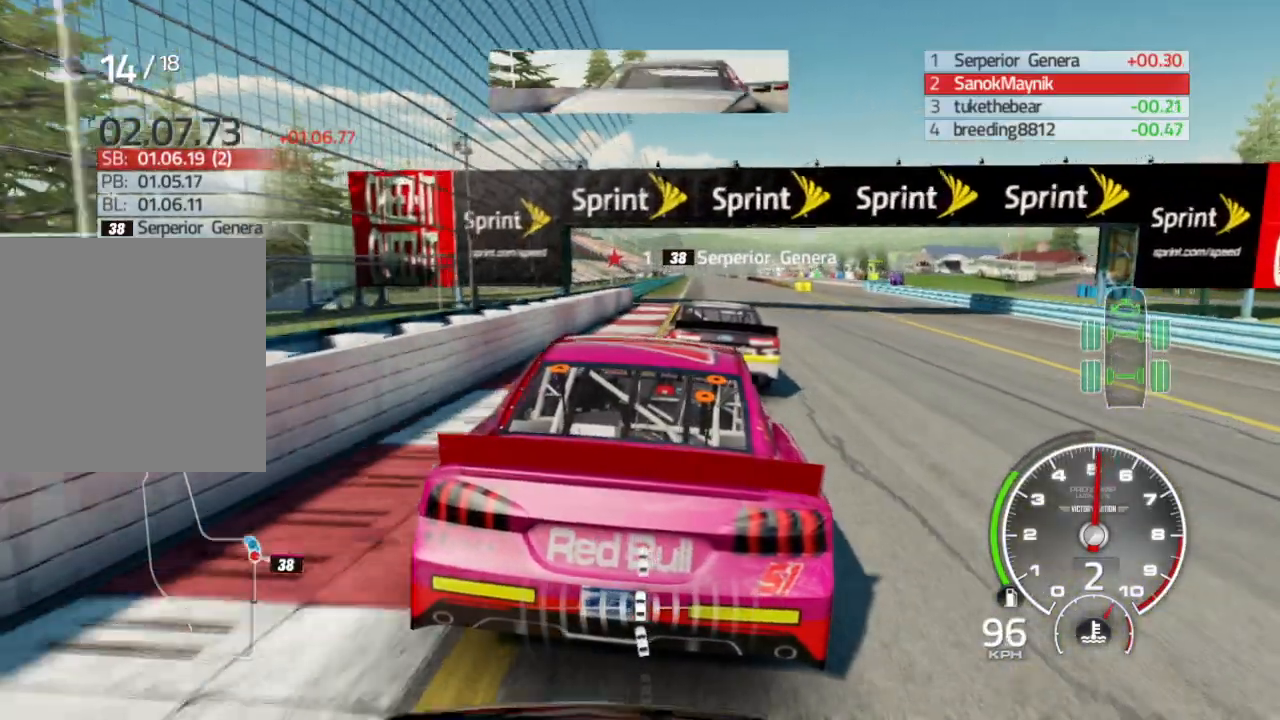
{"buttons": [], "left_stick": "left", "right_stick": "center", "events": [[33, "left_stick", "center"], [117, "left_stick", "down-right"], [133, "R2", "up"], [250, "left_stick", "center"], [417, "left_stick", "left"]]}
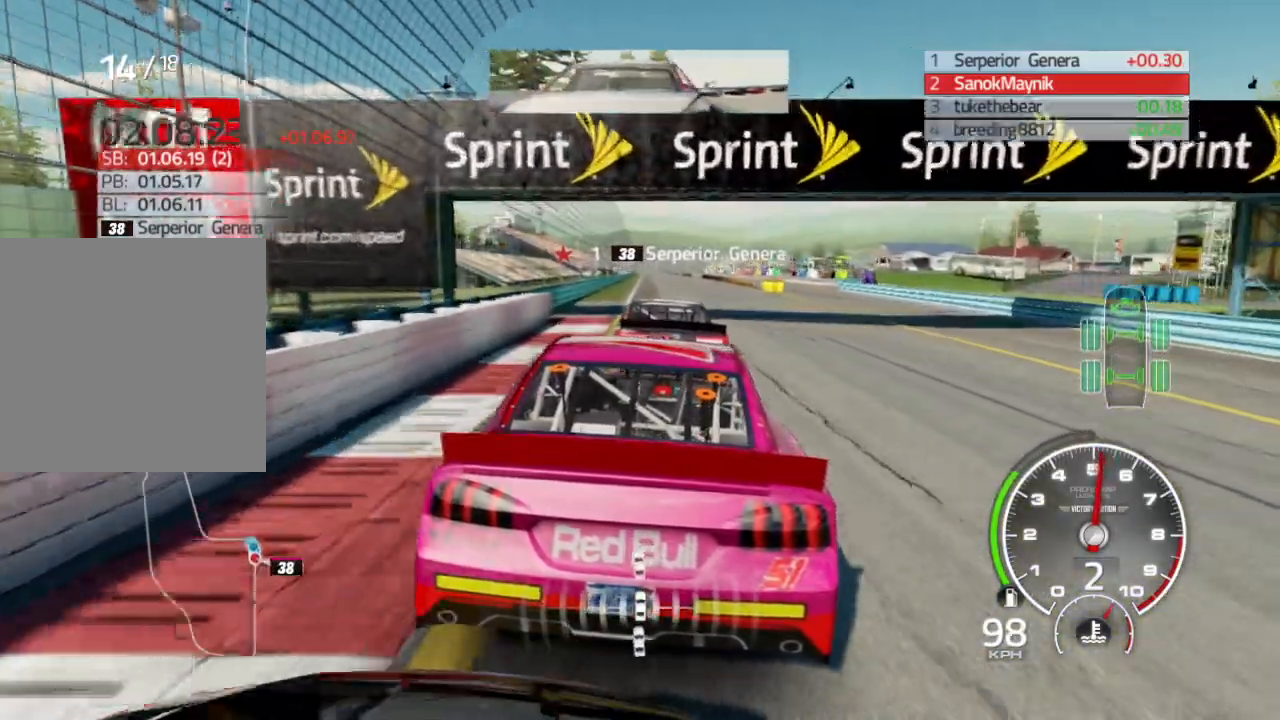
{"buttons": [], "left_stick": "left", "right_stick": "center", "events": [[117, "left_stick", "center"], [233, "X", "down"], [367, "X", "up"], [367, "left_stick", "left"]]}
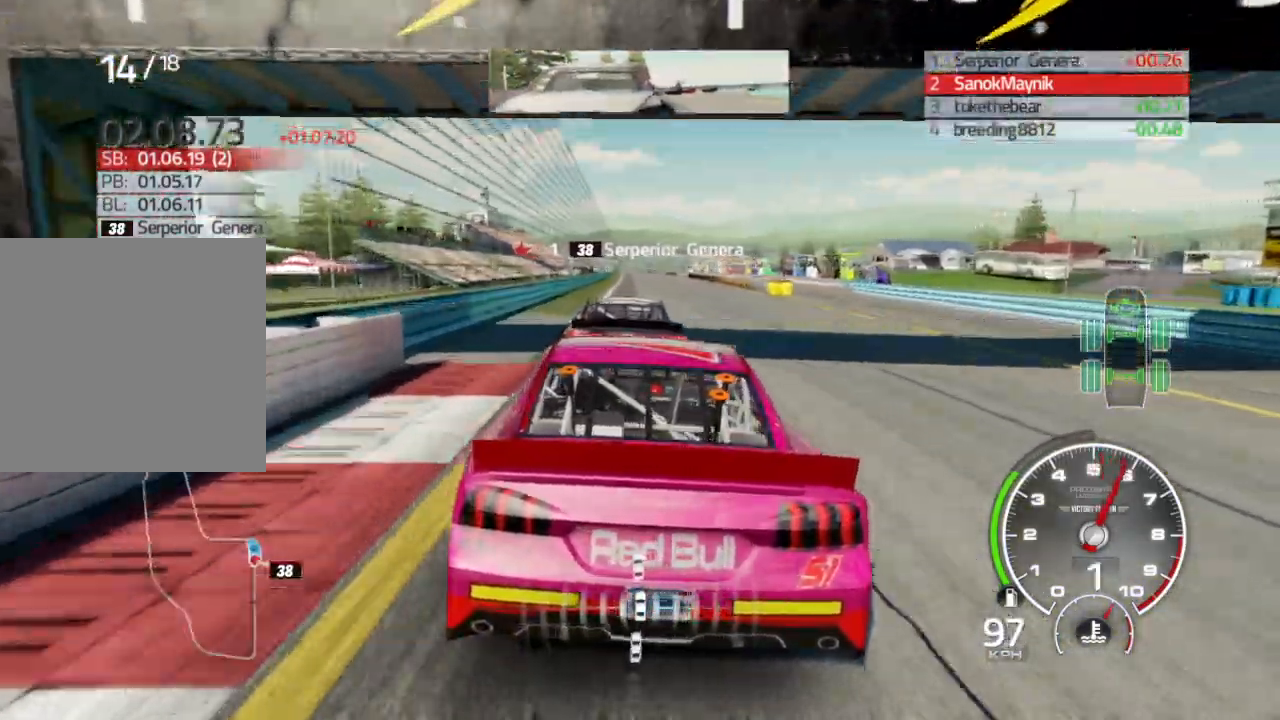
{"buttons": [], "left_stick": "center", "right_stick": "center", "events": [[17, "left_stick", "center"], [100, "left_stick", "right"], [133, "R2", "down"], [233, "left_stick", "center"], [250, "R2", "up"]]}
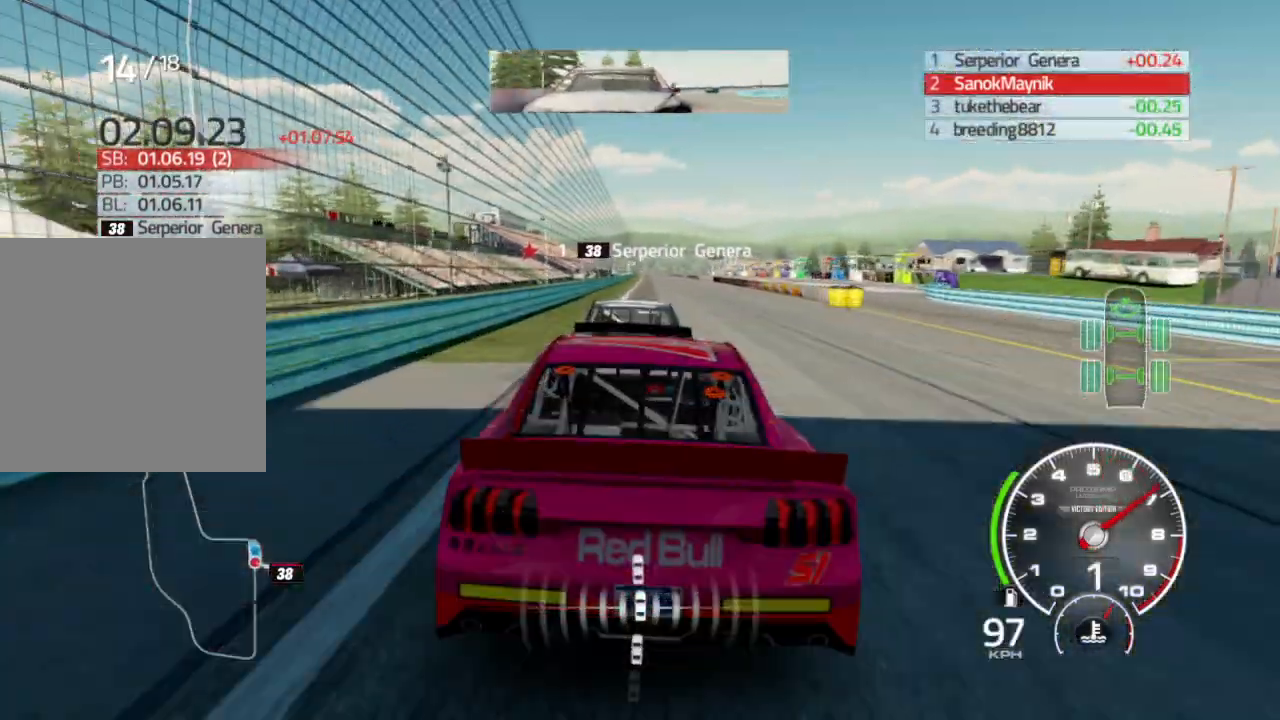
{"buttons": [], "left_stick": "center", "right_stick": "center", "events": [[267, "left_stick", "left"], [417, "left_stick", "center"]]}
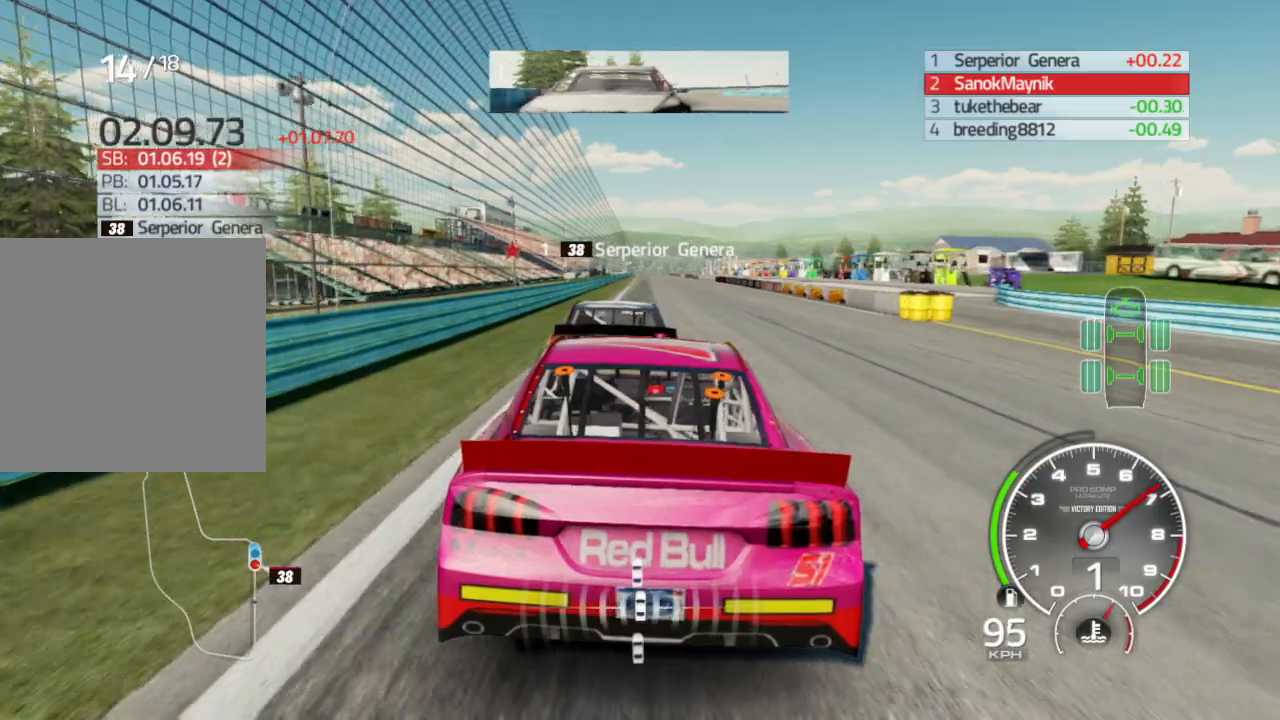
{"buttons": ["R2"], "left_stick": "center", "right_stick": "up-right", "events": [[17, "right_stick", "up-right"], [467, "R2", "down"]]}
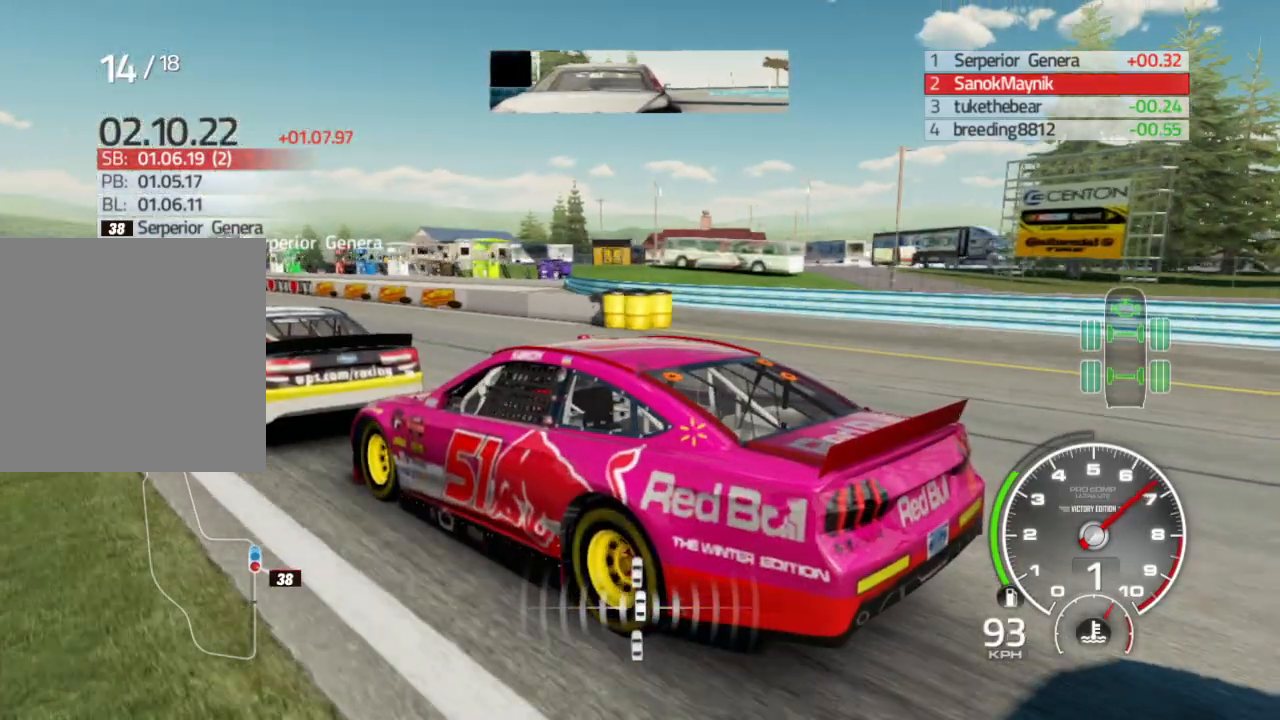
{"buttons": [], "left_stick": "center", "right_stick": "up-right", "events": [[50, "R2", "up"]]}
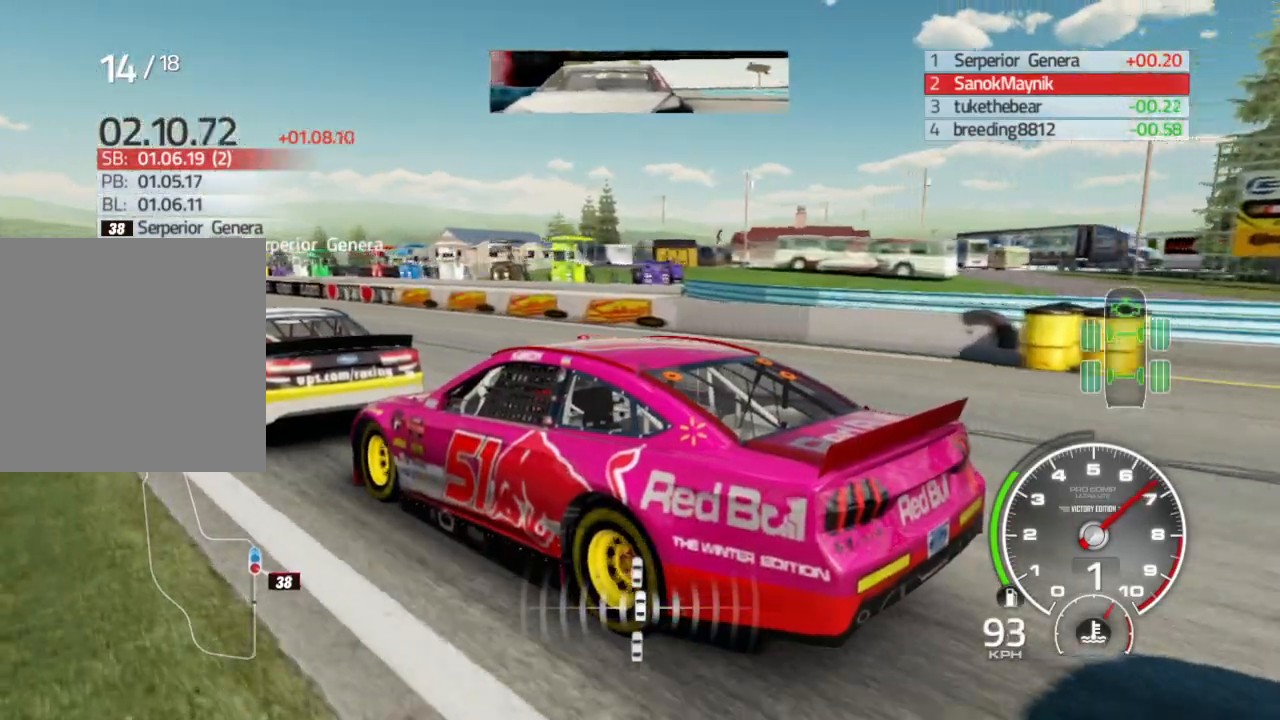
{"buttons": [], "left_stick": "center", "right_stick": "up-right", "events": []}
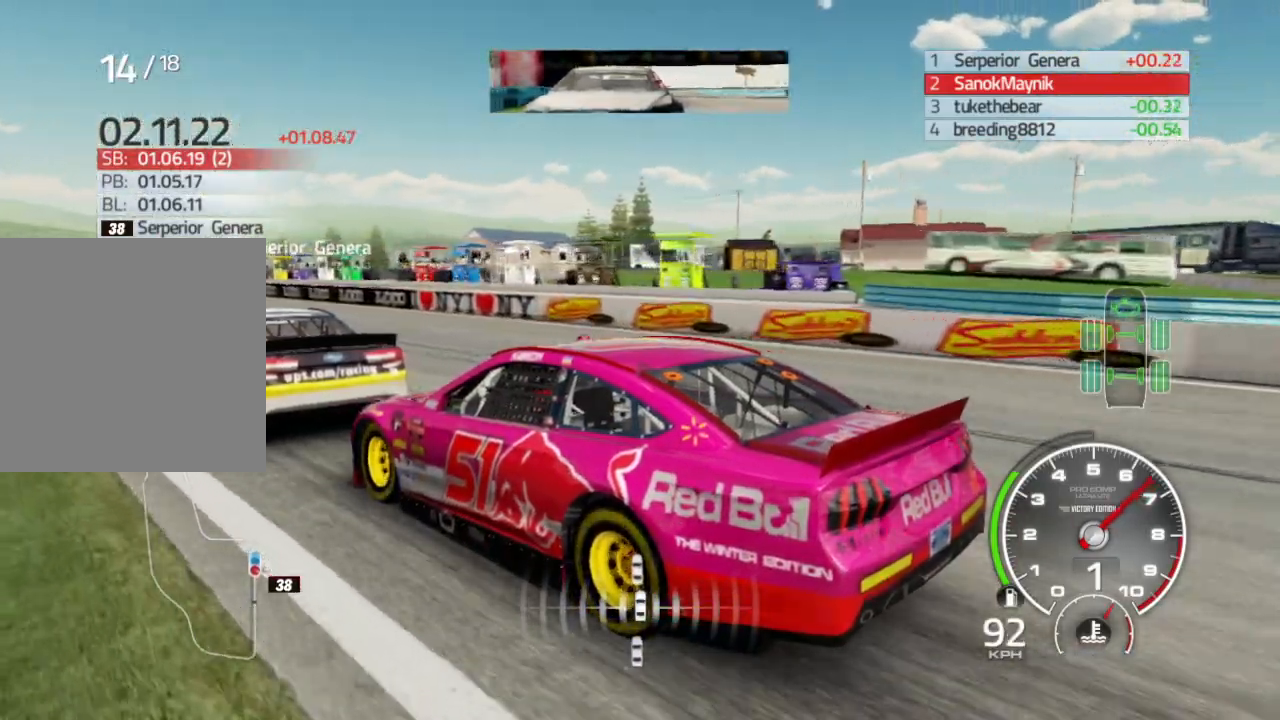
{"buttons": [], "left_stick": "center", "right_stick": "up-right", "events": [[33, "R2", "down"], [133, "R2", "up"]]}
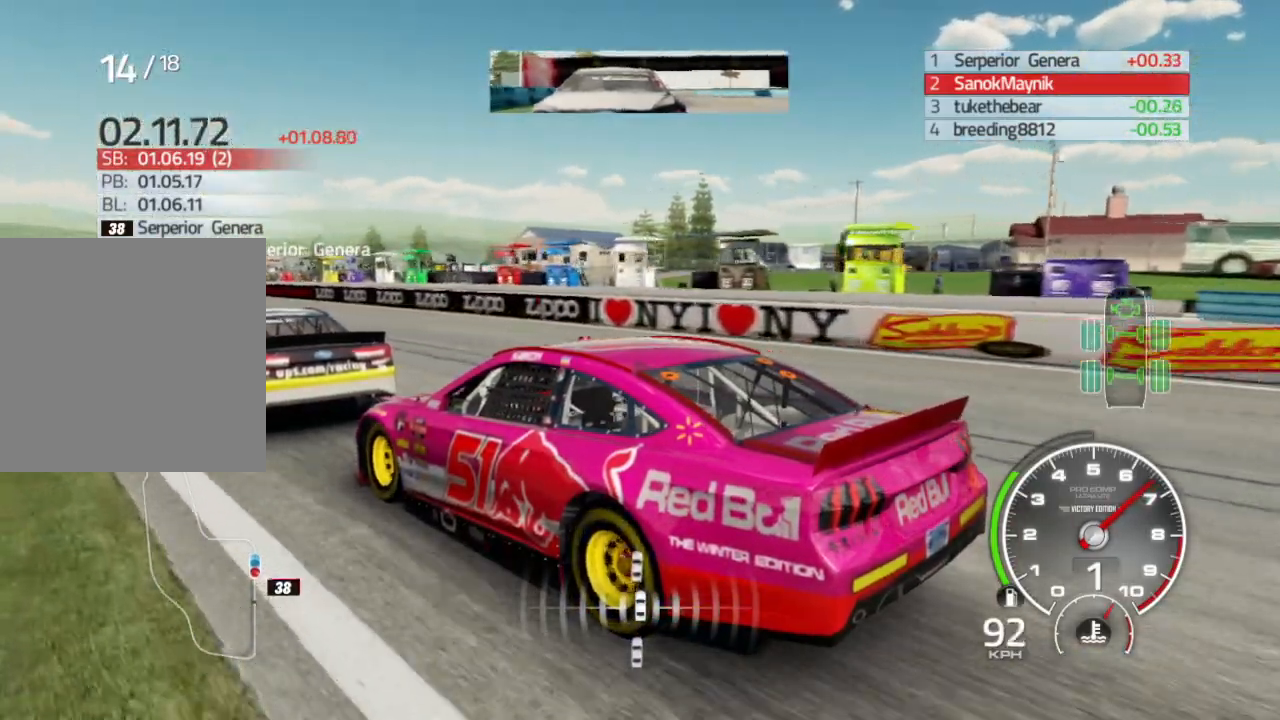
{"buttons": [], "left_stick": "center", "right_stick": "up-right", "events": []}
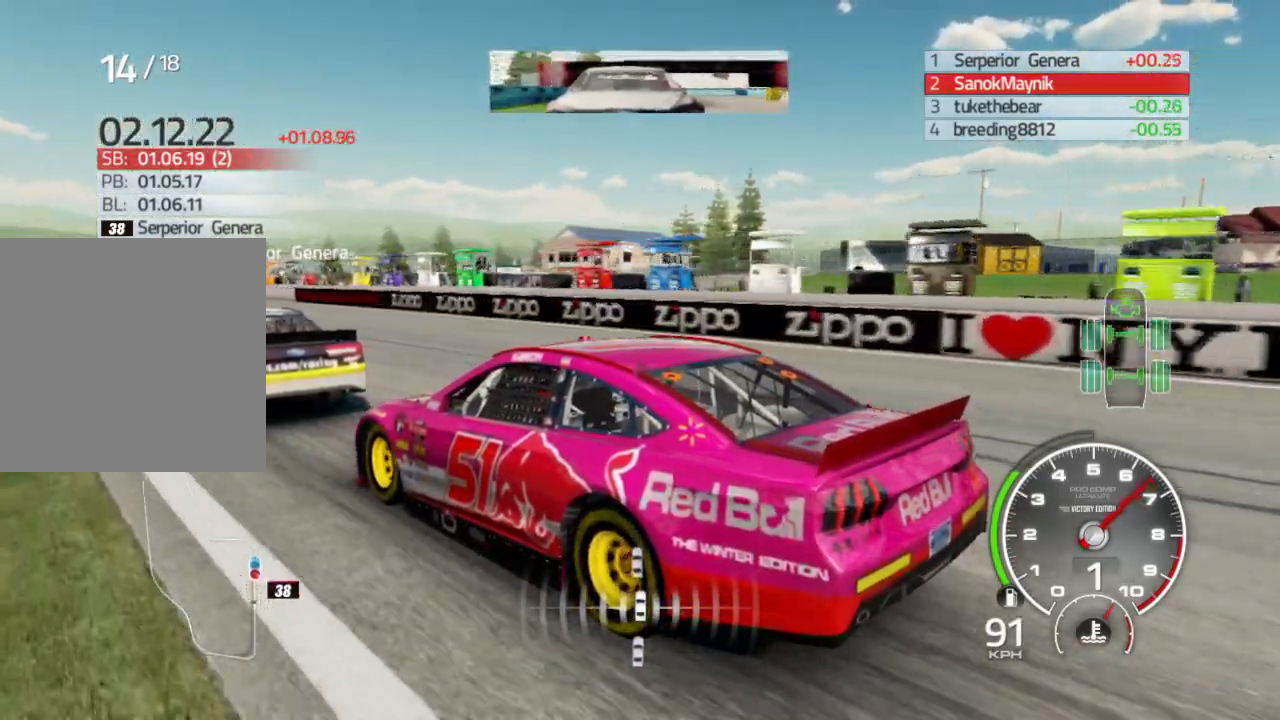
{"buttons": ["R2"], "left_stick": "down-right", "right_stick": "up-right", "events": [[50, "R2", "down"], [133, "R2", "up"], [183, "left_stick", "left"], [283, "R2", "down"], [333, "left_stick", "center"], [367, "R2", "up"], [433, "left_stick", "down-right"], [483, "R2", "down"]]}
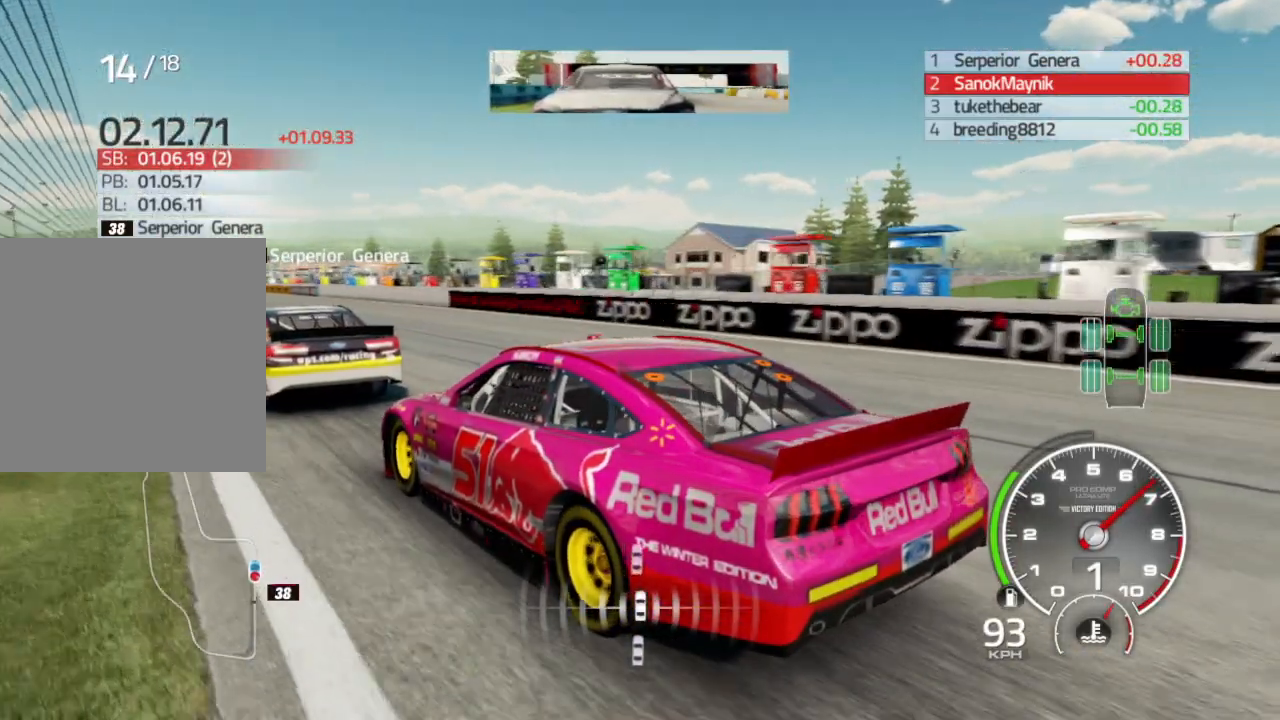
{"buttons": [], "left_stick": "center", "right_stick": "up-right", "events": [[67, "R2", "up"], [83, "left_stick", "center"], [200, "R2", "down"], [267, "R2", "up"]]}
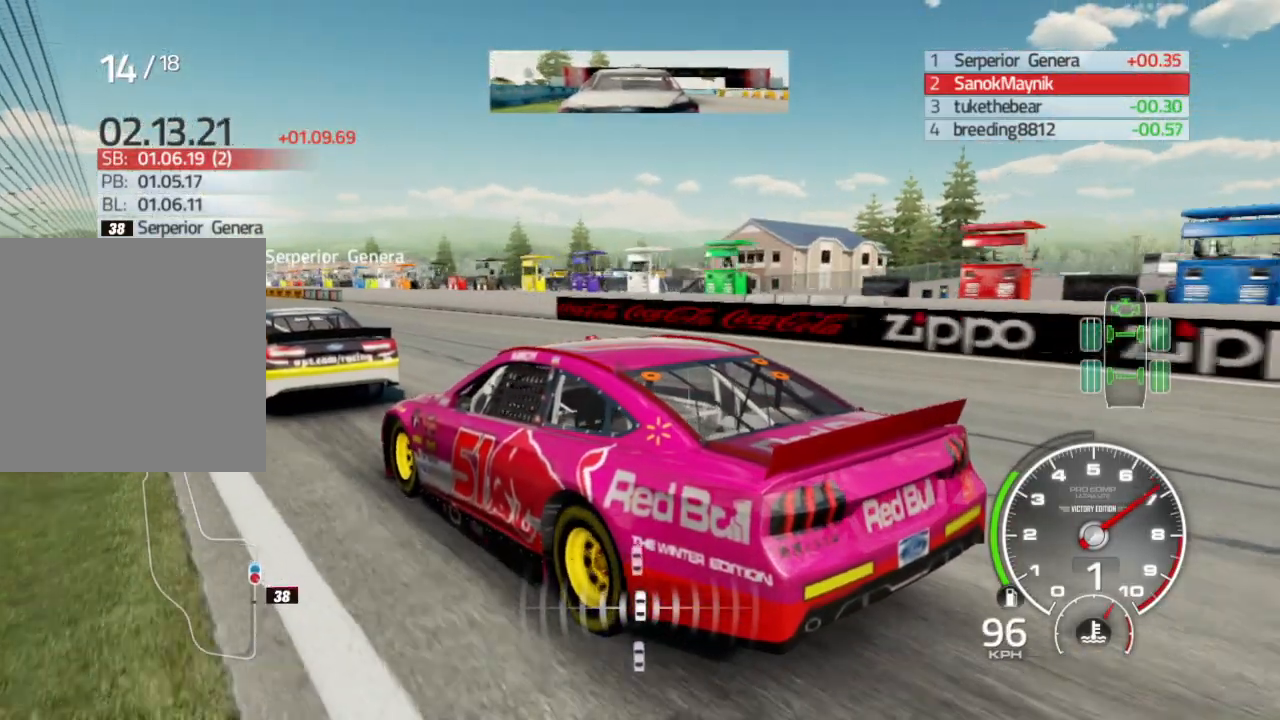
{"buttons": [], "left_stick": "center", "right_stick": "up-right", "events": [[50, "left_stick", "left"], [167, "left_stick", "center"], [400, "R2", "down"], [500, "R2", "up"]]}
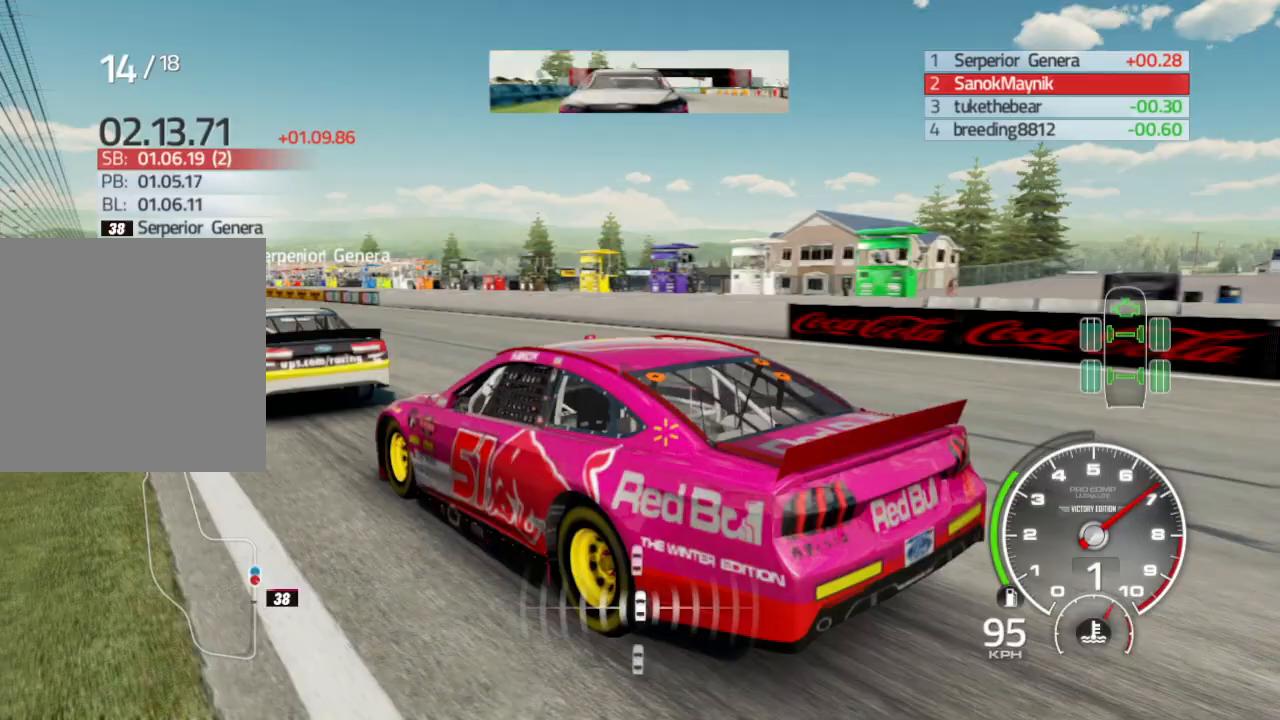
{"buttons": [], "left_stick": "center", "right_stick": "up-right", "events": []}
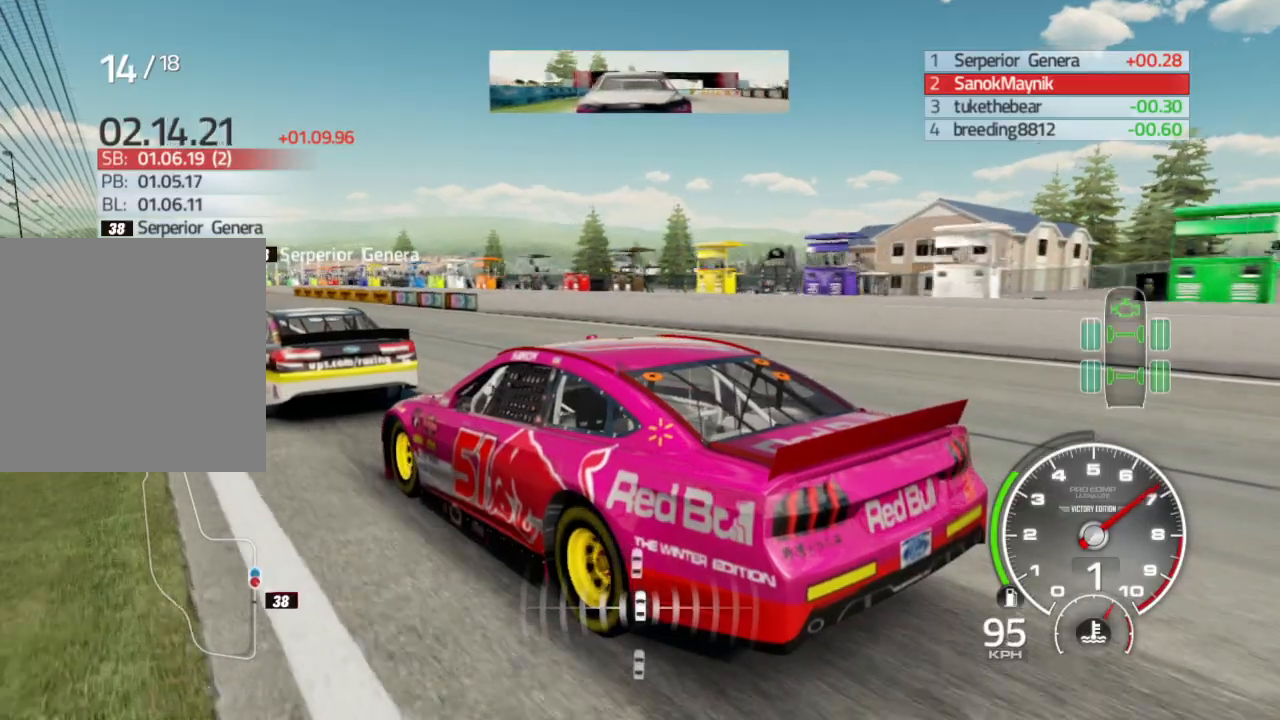
{"buttons": [], "left_stick": "center", "right_stick": "down-right", "events": [[300, "right_stick", "down-right"]]}
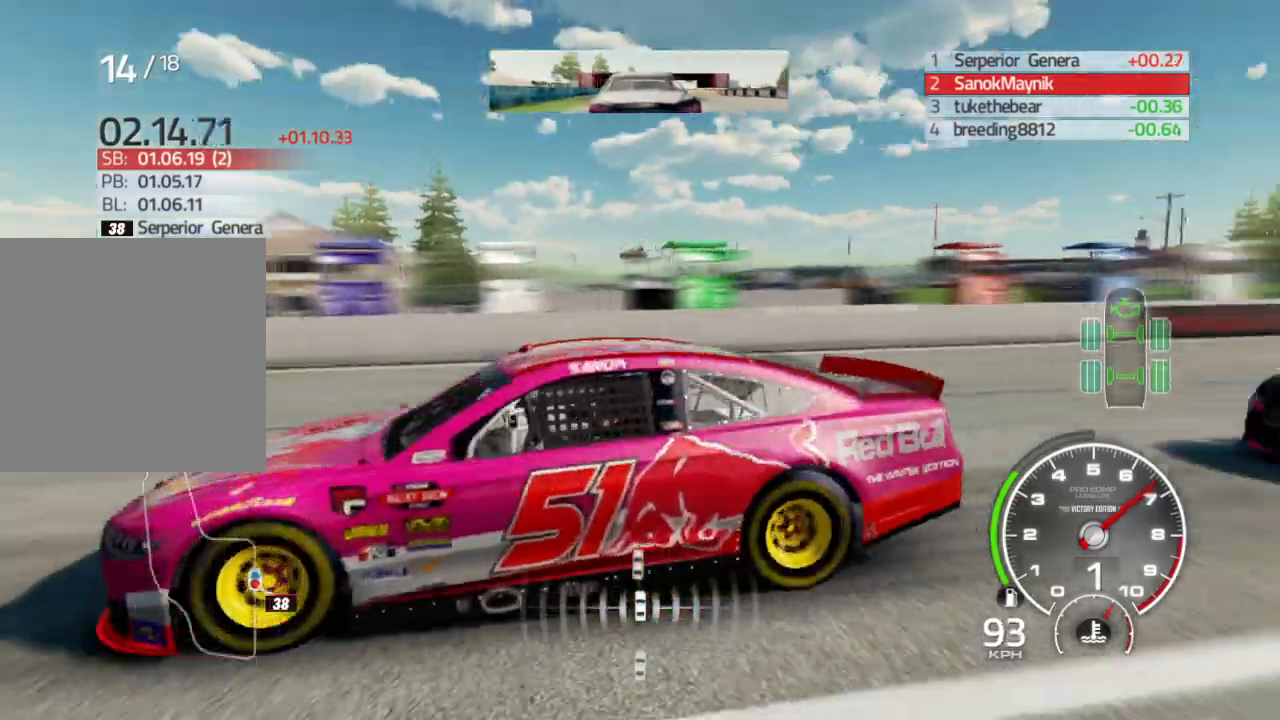
{"buttons": [], "left_stick": "center", "right_stick": "down-right", "events": []}
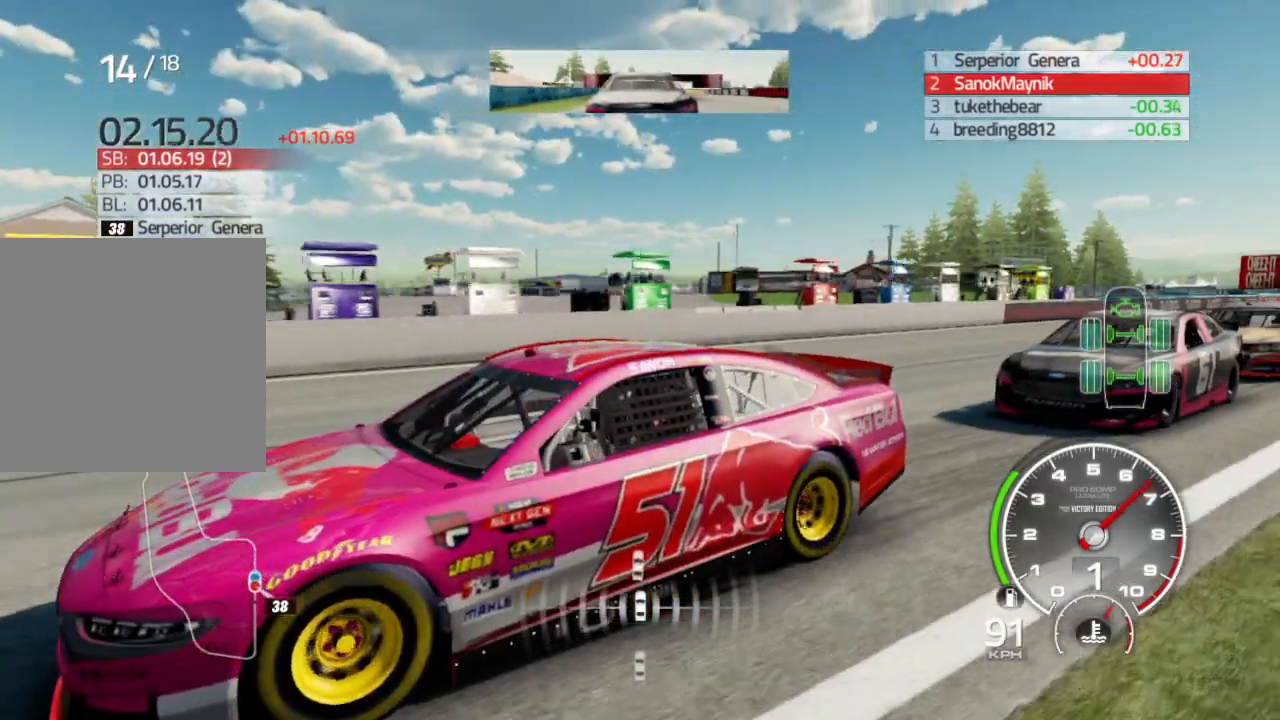
{"buttons": [], "left_stick": "center", "right_stick": "up-right", "events": [[133, "right_stick", "center"], [350, "right_stick", "up-right"]]}